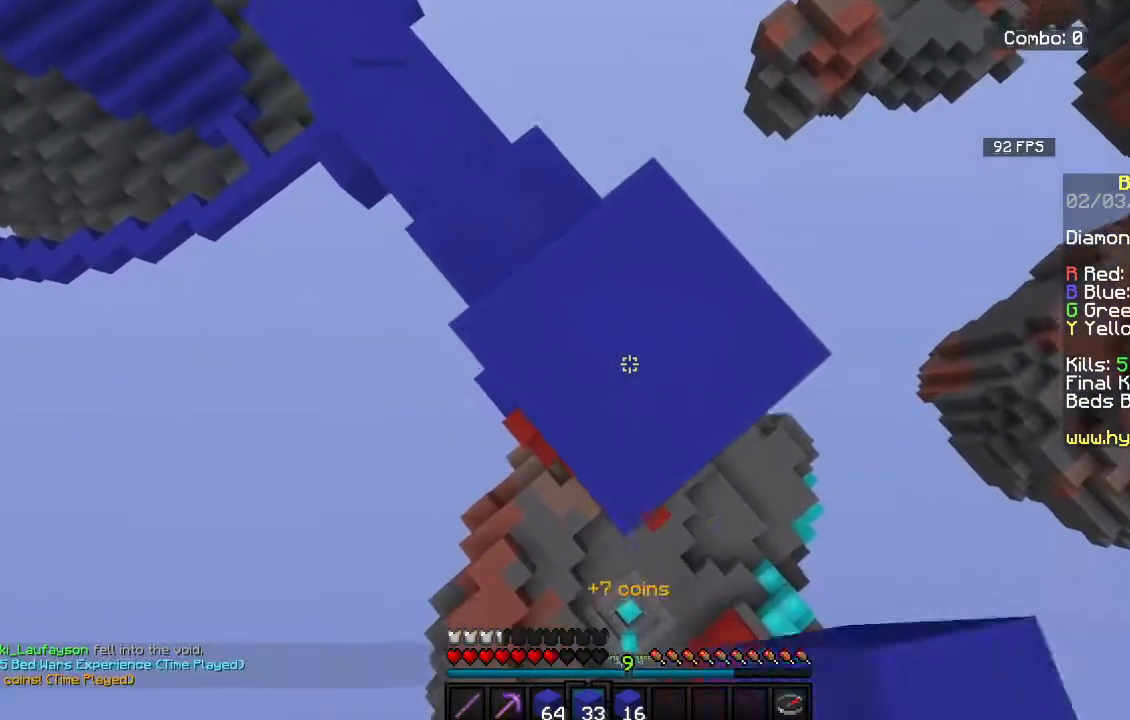
Gameplay with keyboard and mouse; each line is a JSON object with the keys and mouse buttons held at the frame after it. "events" lists presses ("down") and releases ("up") of "a", "d", "s", "space", "w", "mouse_left" and "mouse_right" between this image and that frame as [ms after this image, input, new state], when the widget could be followed in between. "mouse_left", "mouse_right" = the "left", "right" buttons of the "mouse" list. No other keys are recorded. Fast repeated clicks can show as one long hold. Mouse movement is not recorded.
{"keys": ["d", "s", "space"], "mouse": ["right"], "events": []}
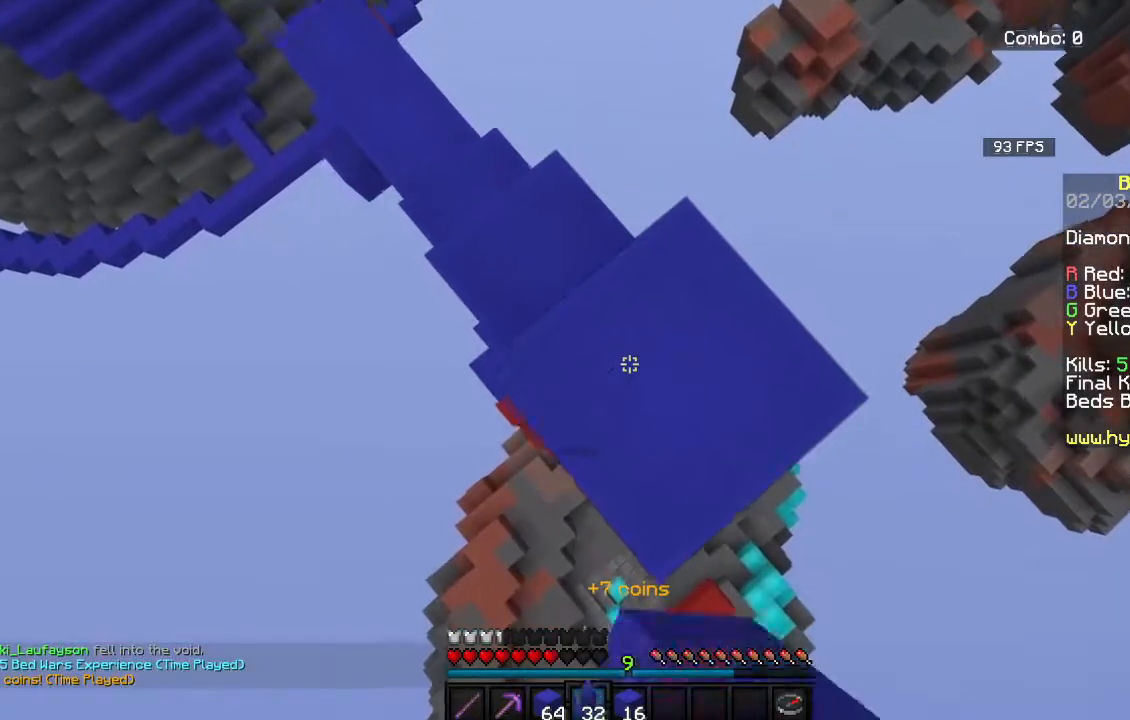
{"keys": ["d", "s", "space"], "mouse": ["right"], "events": []}
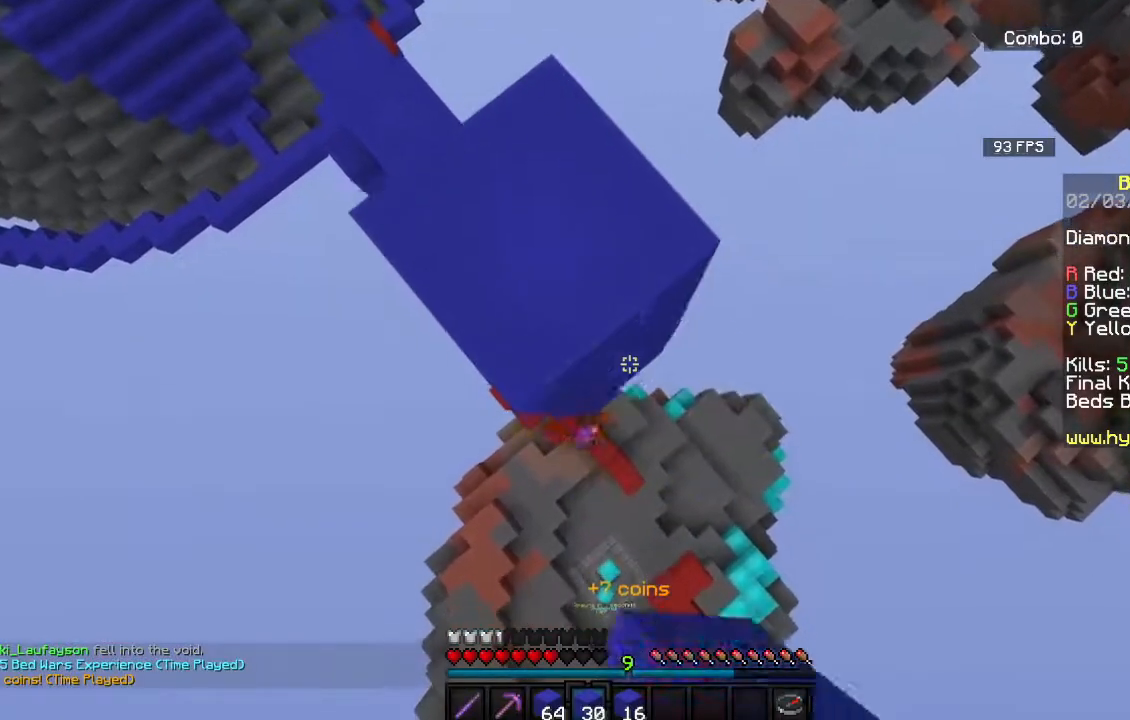
{"keys": ["d", "s", "space"], "mouse": ["right"], "events": []}
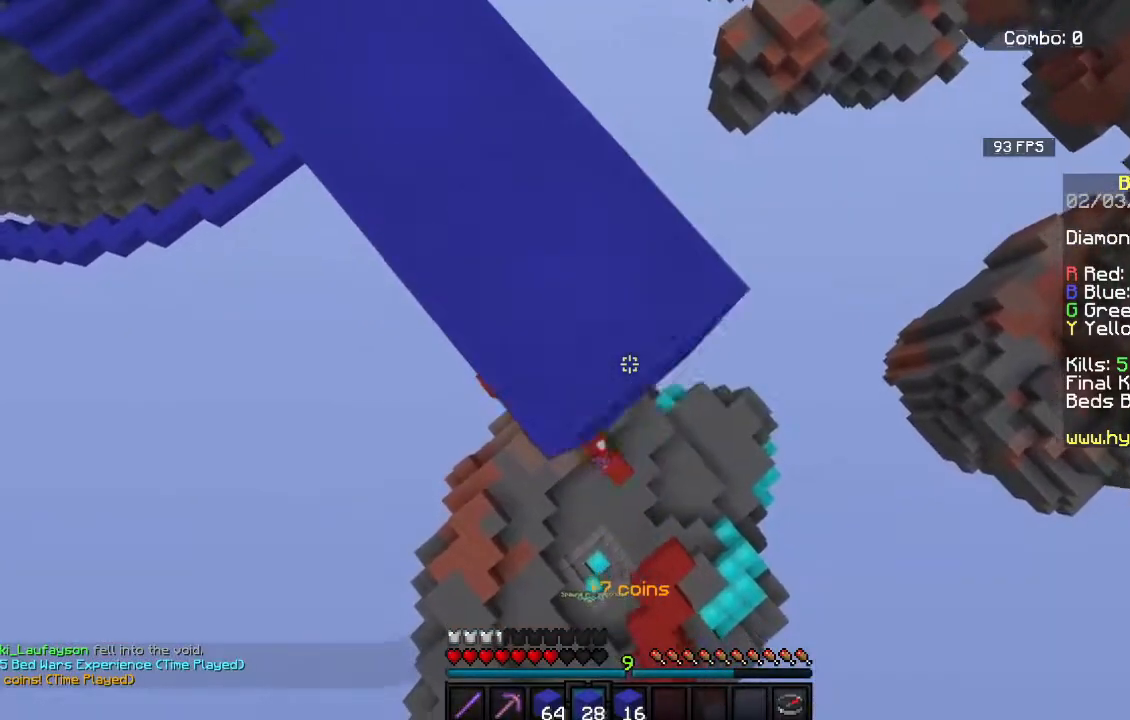
{"keys": ["d", "s", "space"], "mouse": ["right"], "events": []}
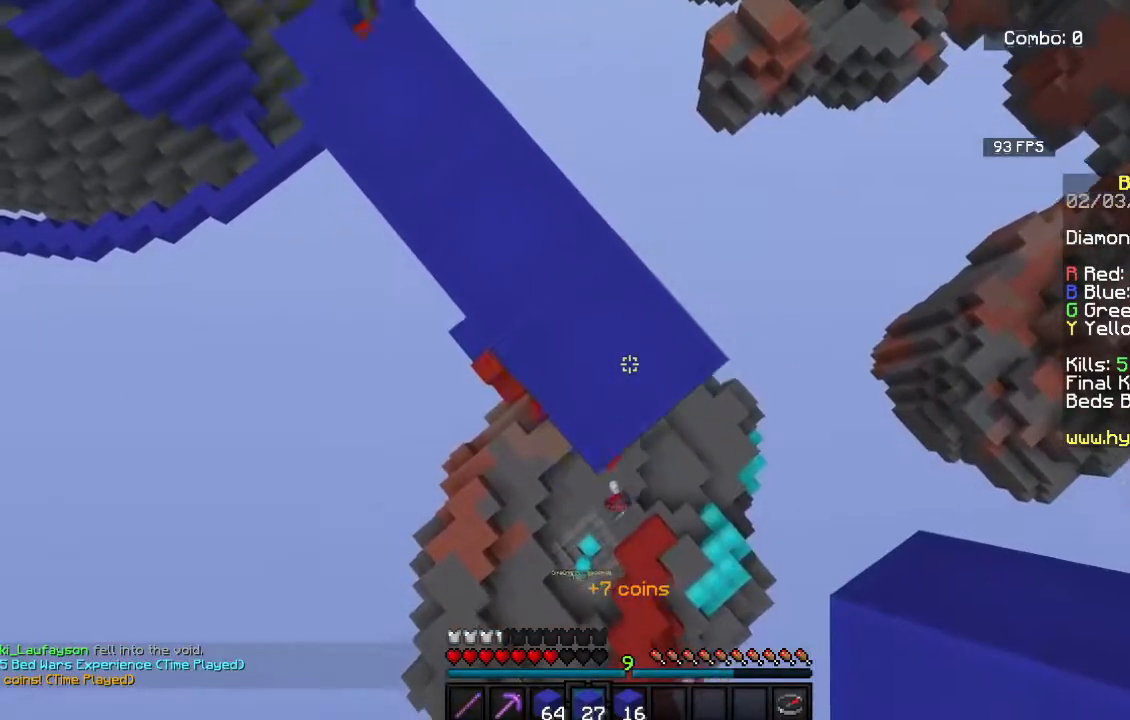
{"keys": ["d", "s", "space"], "mouse": ["right"], "events": []}
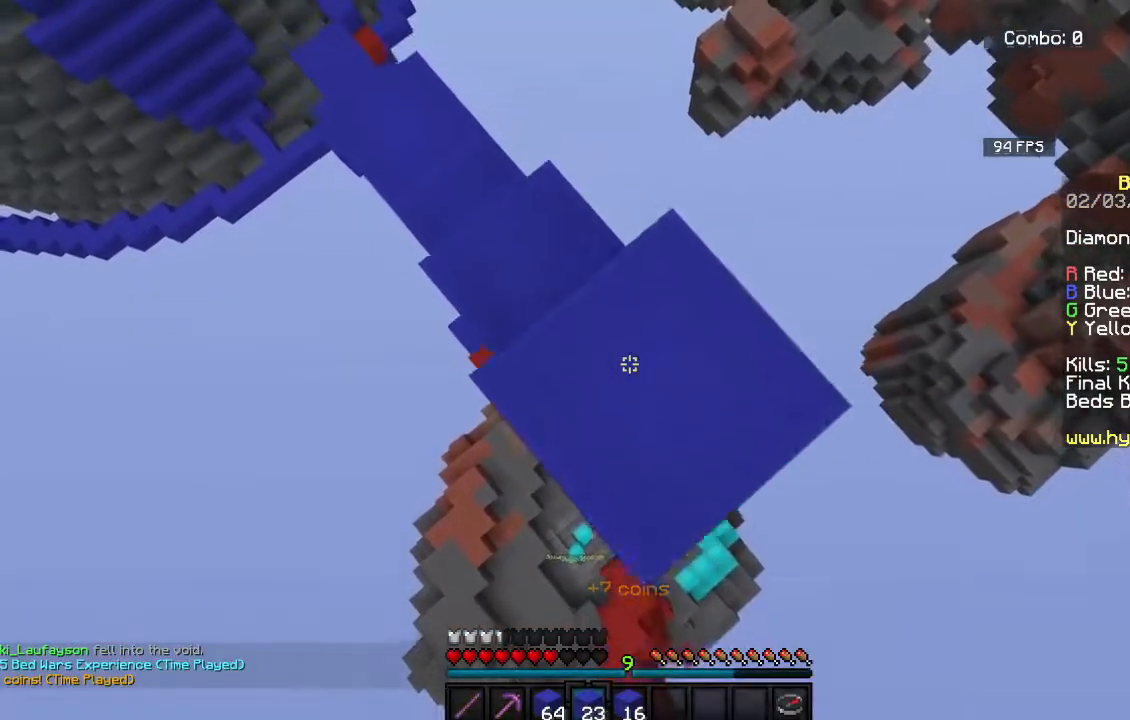
{"keys": ["d", "s", "space"], "mouse": ["right"], "events": []}
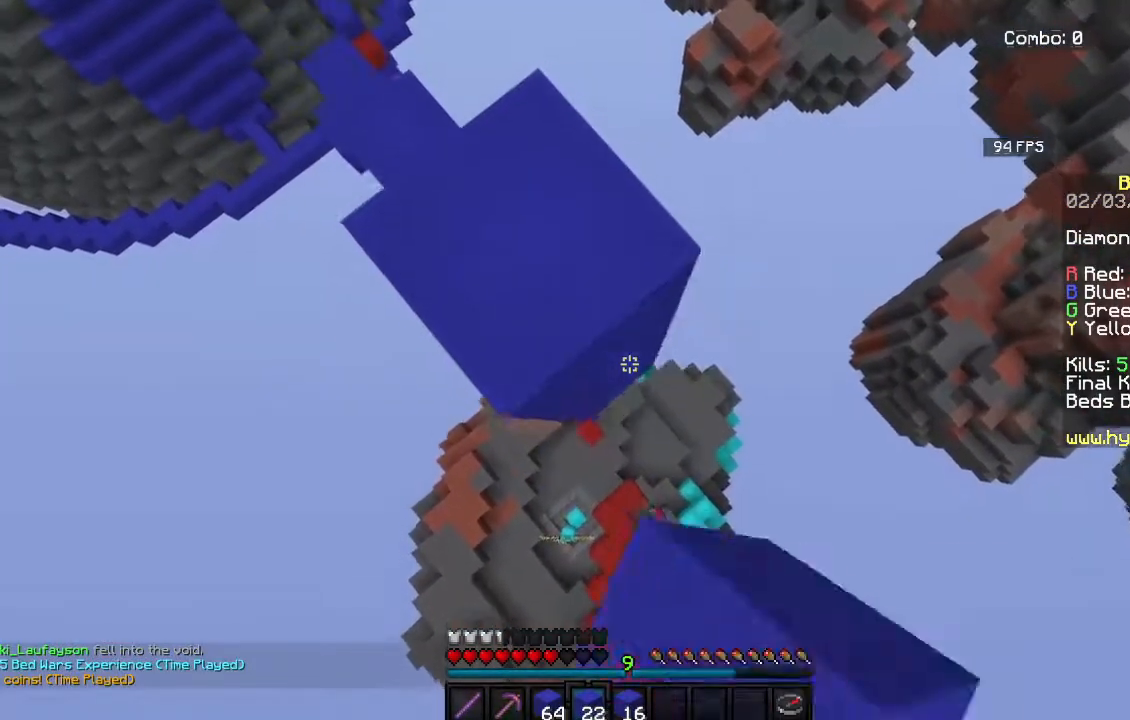
{"keys": ["d", "s", "space"], "mouse": ["right"], "events": []}
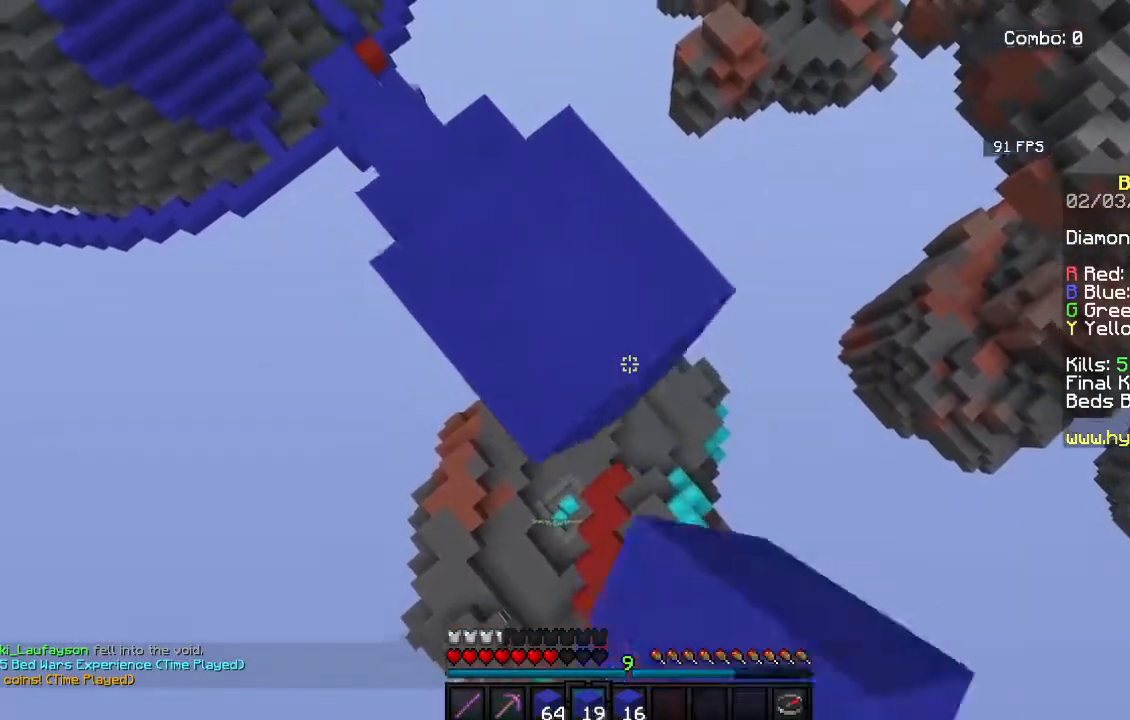
{"keys": ["d", "s", "space"], "mouse": ["right"], "events": []}
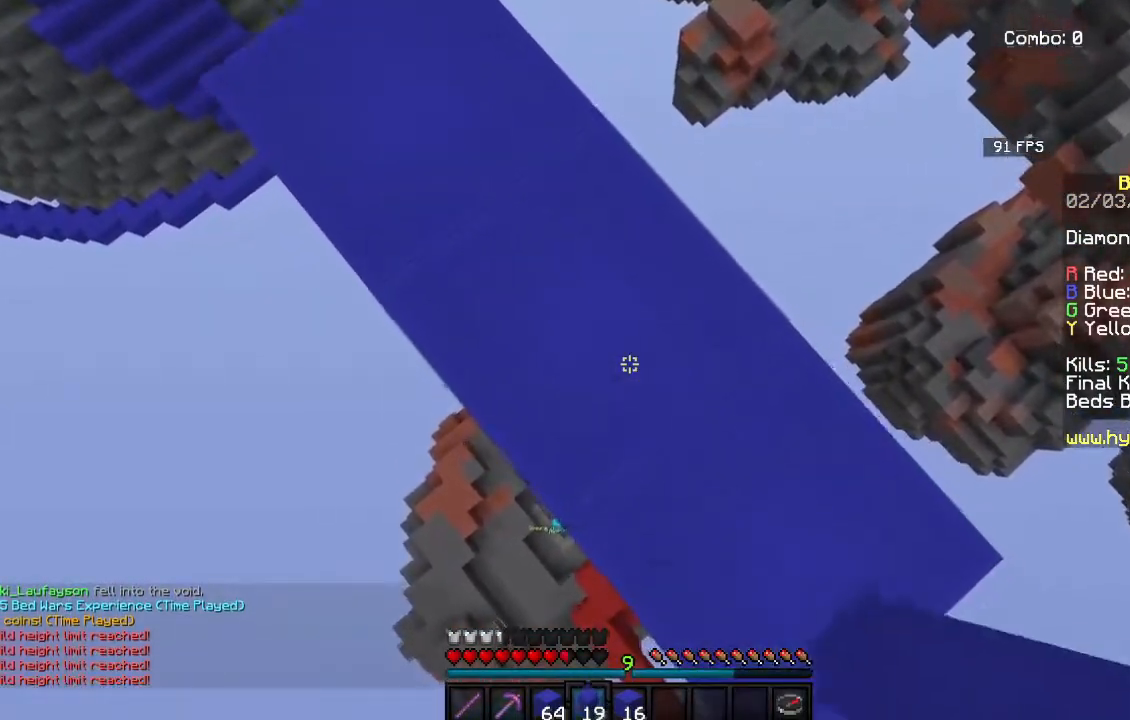
{"keys": ["w"], "mouse": [], "events": [[200, "a", "down"], [217, "d", "up"], [217, "mouse_right", "up"], [217, "s", "up"], [250, "w", "down"], [433, "a", "up"], [467, "space", "up"]]}
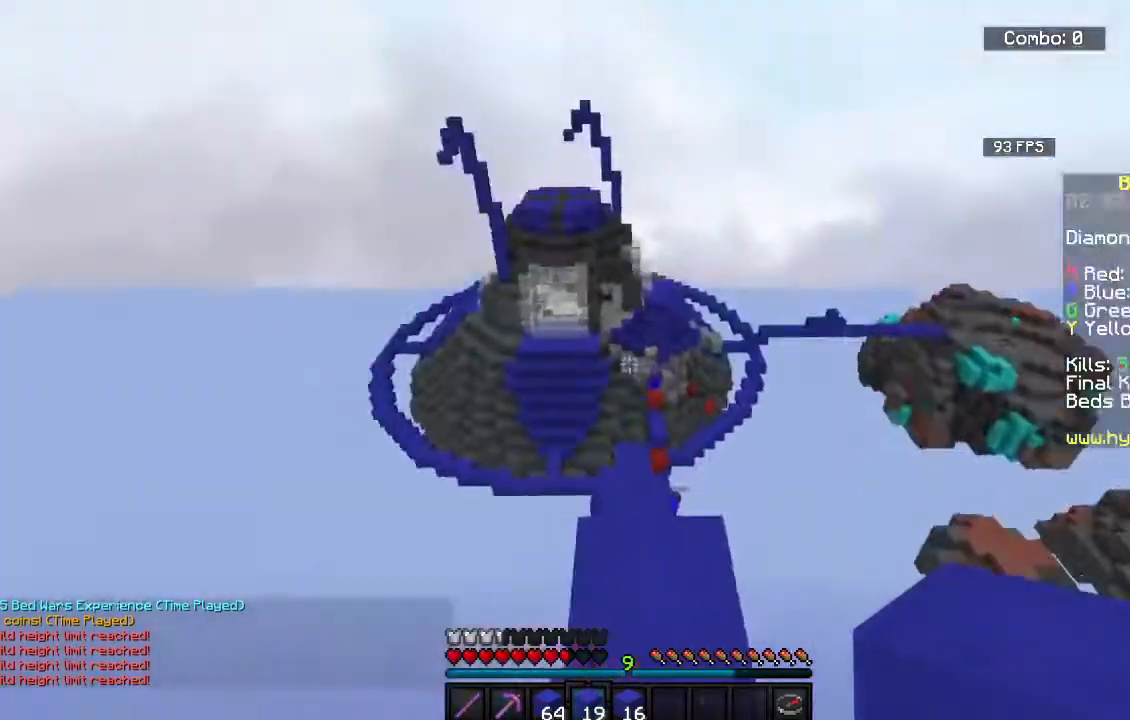
{"keys": ["d", "w"], "mouse": [], "events": [[100, "d", "down"]]}
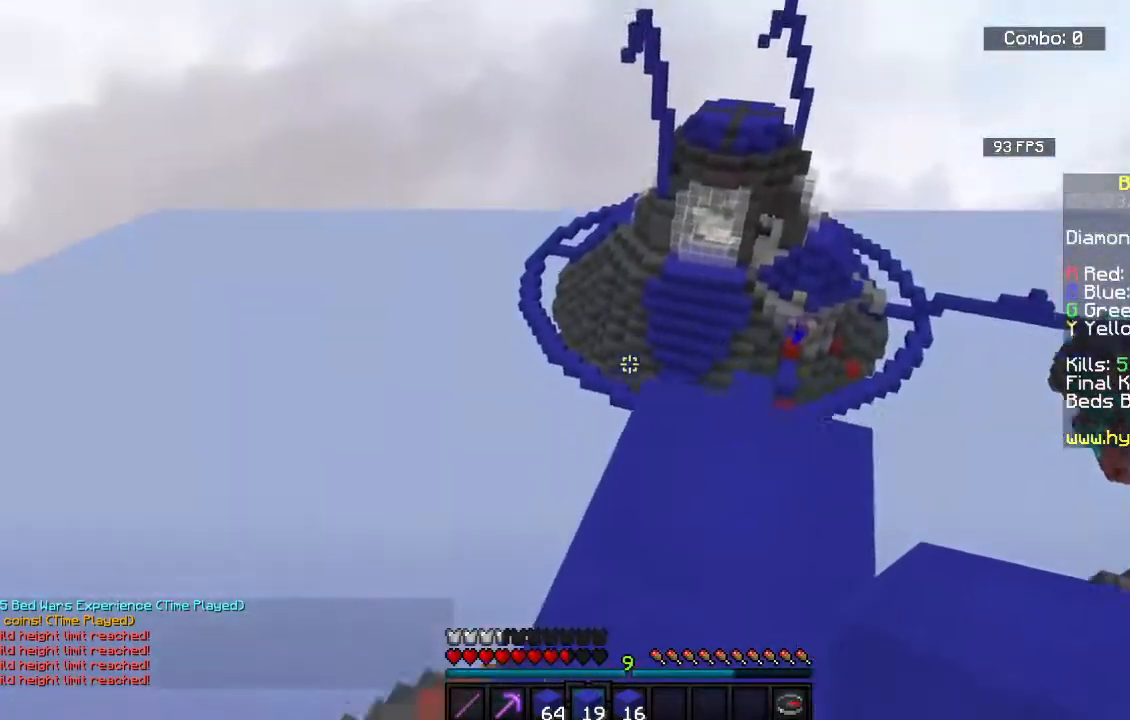
{"keys": ["d", "w"], "mouse": [], "events": []}
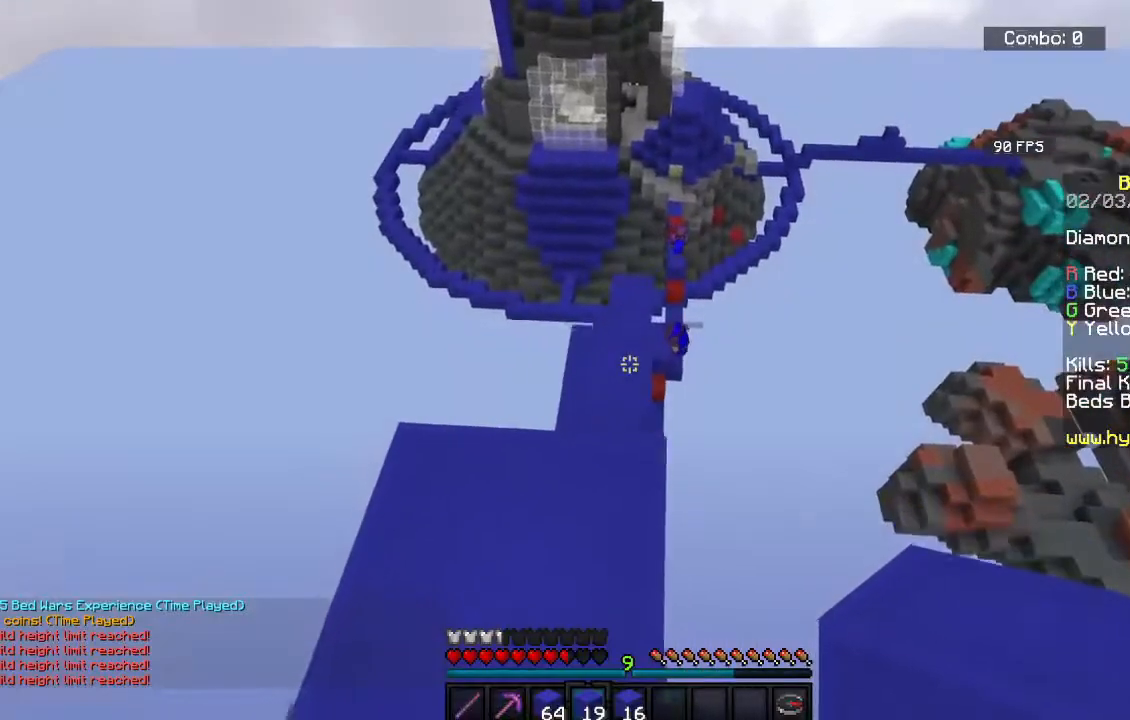
{"keys": [], "mouse": [], "events": [[17, "d", "up"], [217, "d", "down"], [233, "w", "up"], [250, "d", "up"]]}
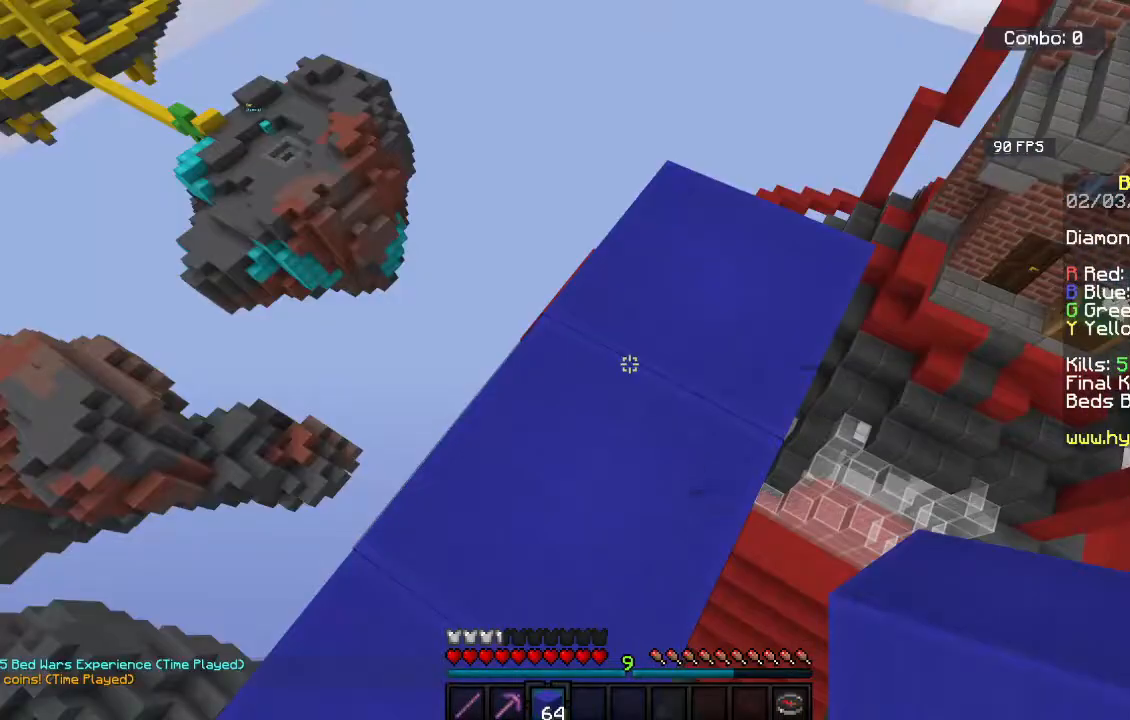
{"keys": ["a", "w"], "mouse": [], "events": [[150, "a", "down"], [200, "w", "down"]]}
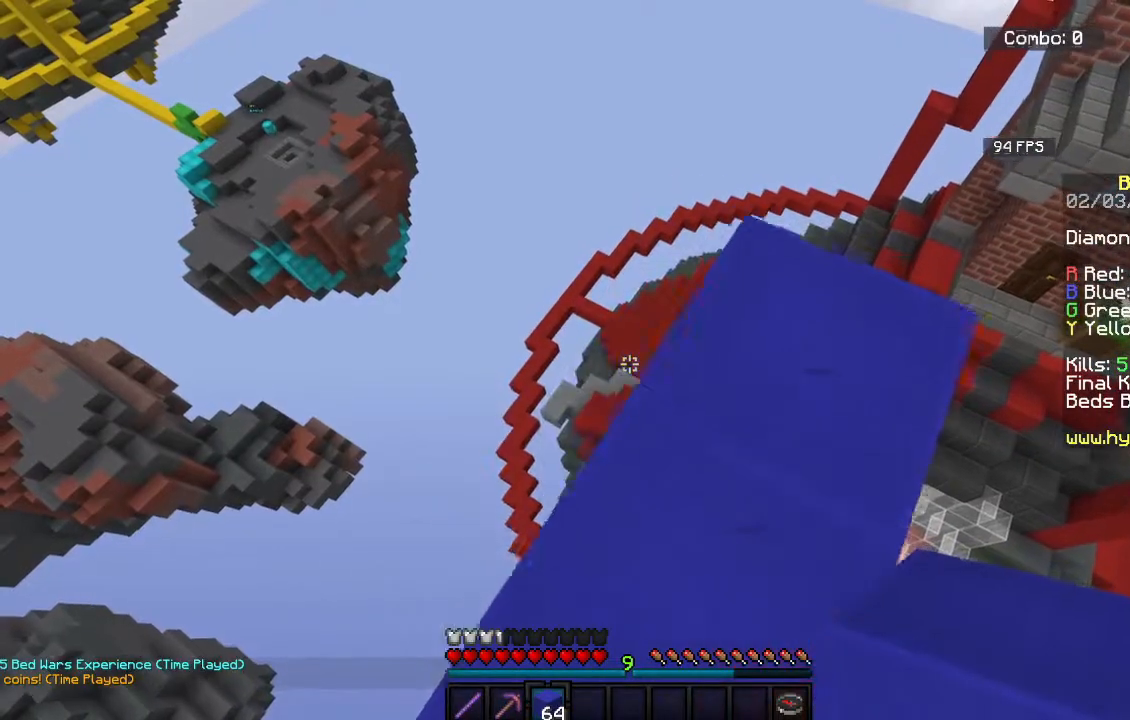
{"keys": ["d"], "mouse": [], "events": [[17, "a", "up"], [133, "w", "up"], [433, "d", "down"]]}
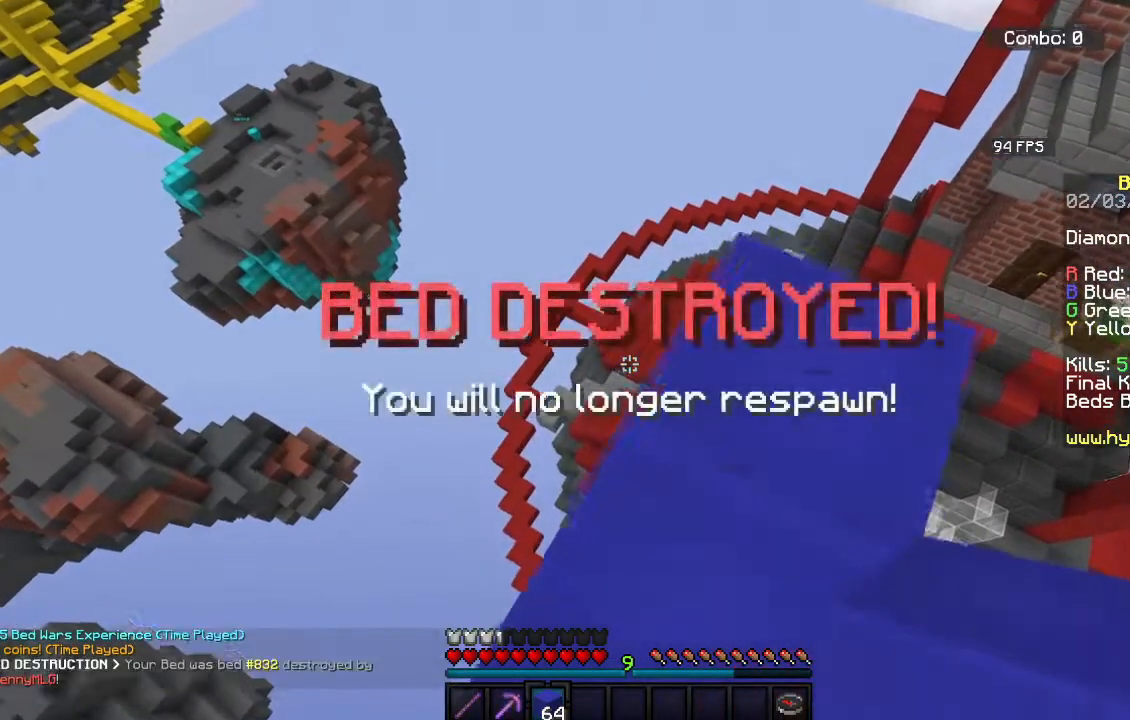
{"keys": [], "mouse": [], "events": [[183, "d", "up"]]}
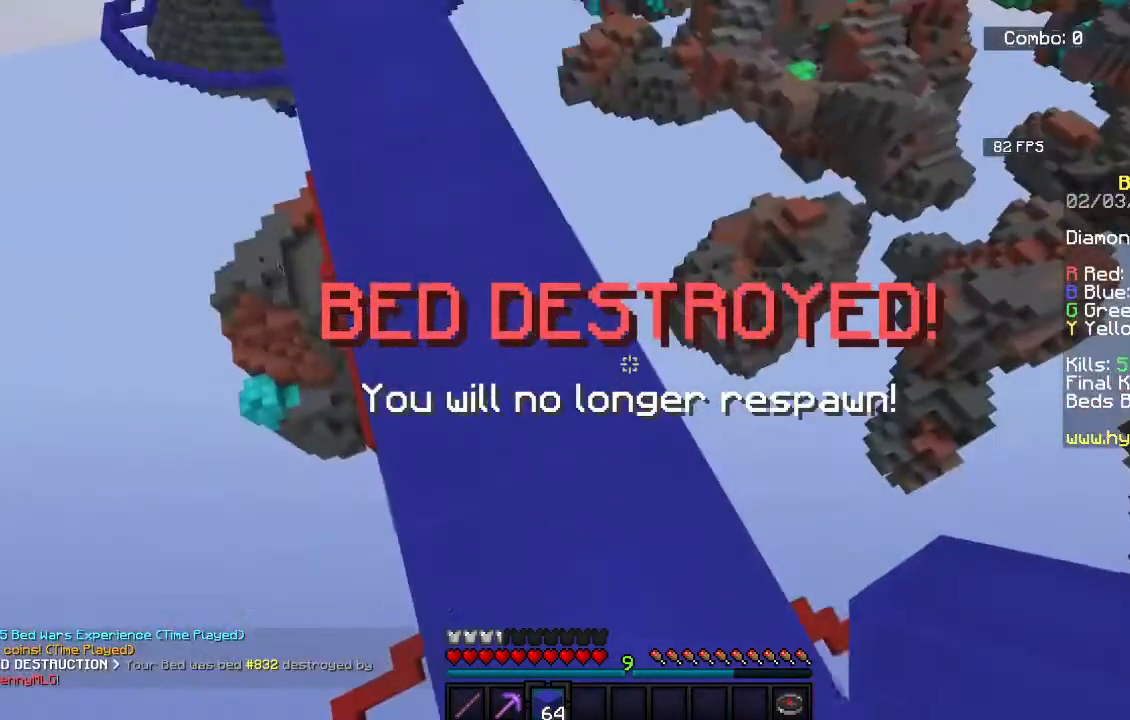
{"keys": ["w"], "mouse": [], "events": [[133, "w", "down"]]}
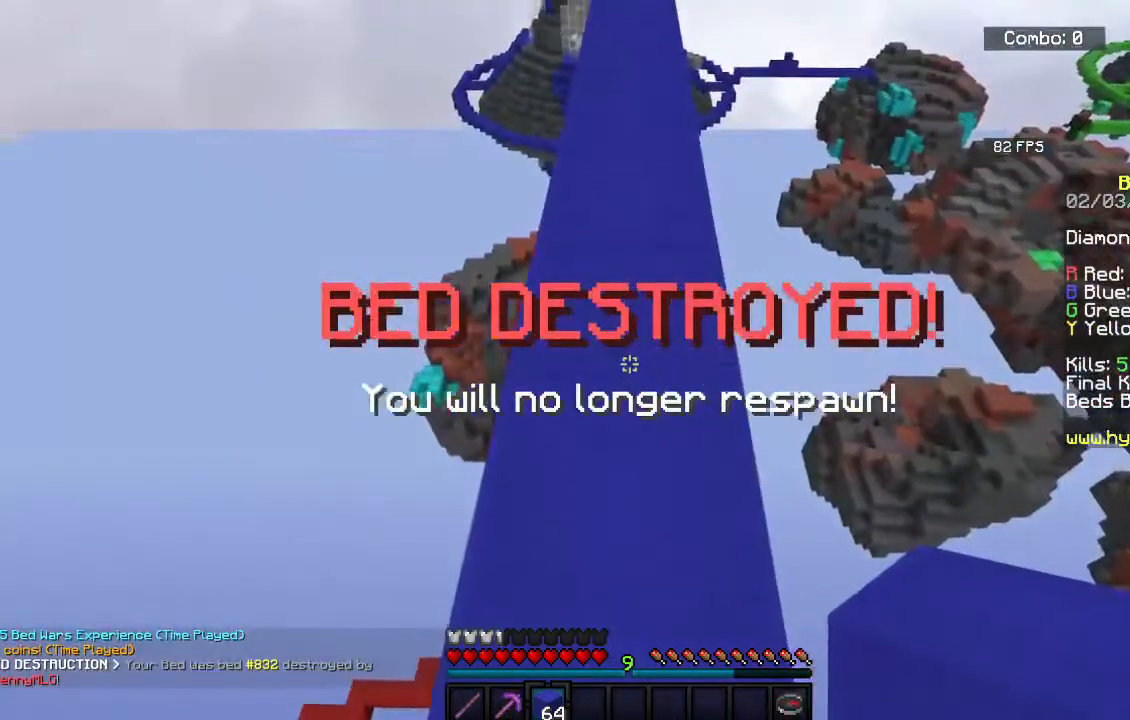
{"keys": ["w"], "mouse": [], "events": []}
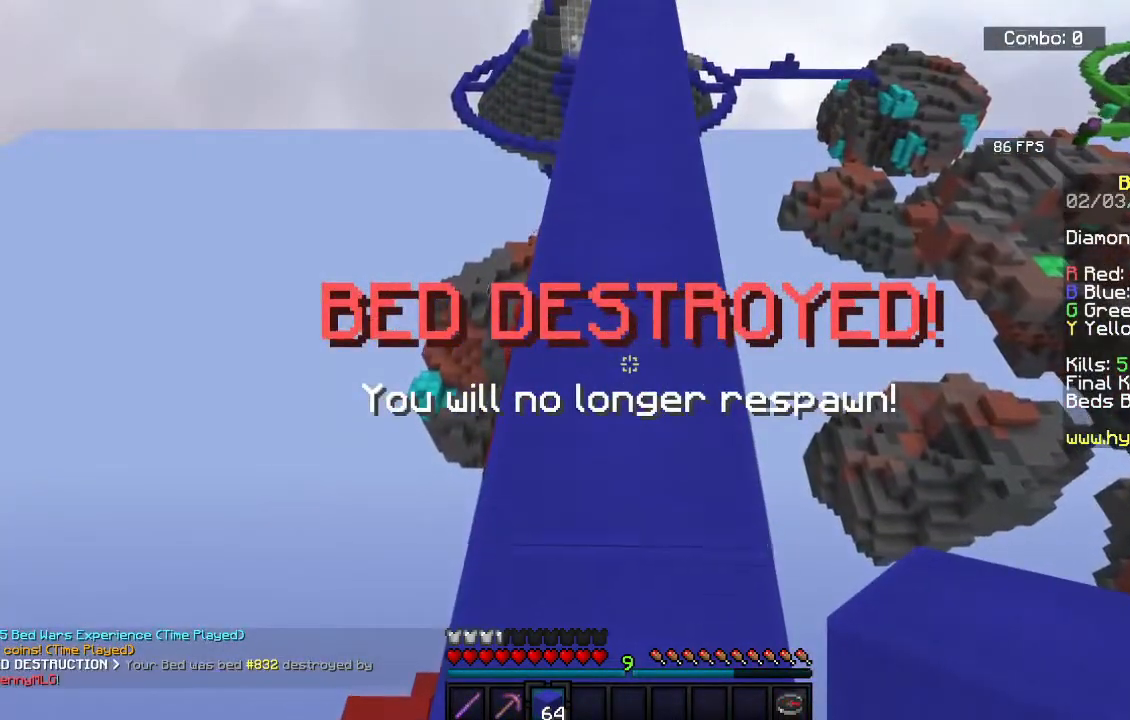
{"keys": ["w"], "mouse": [], "events": []}
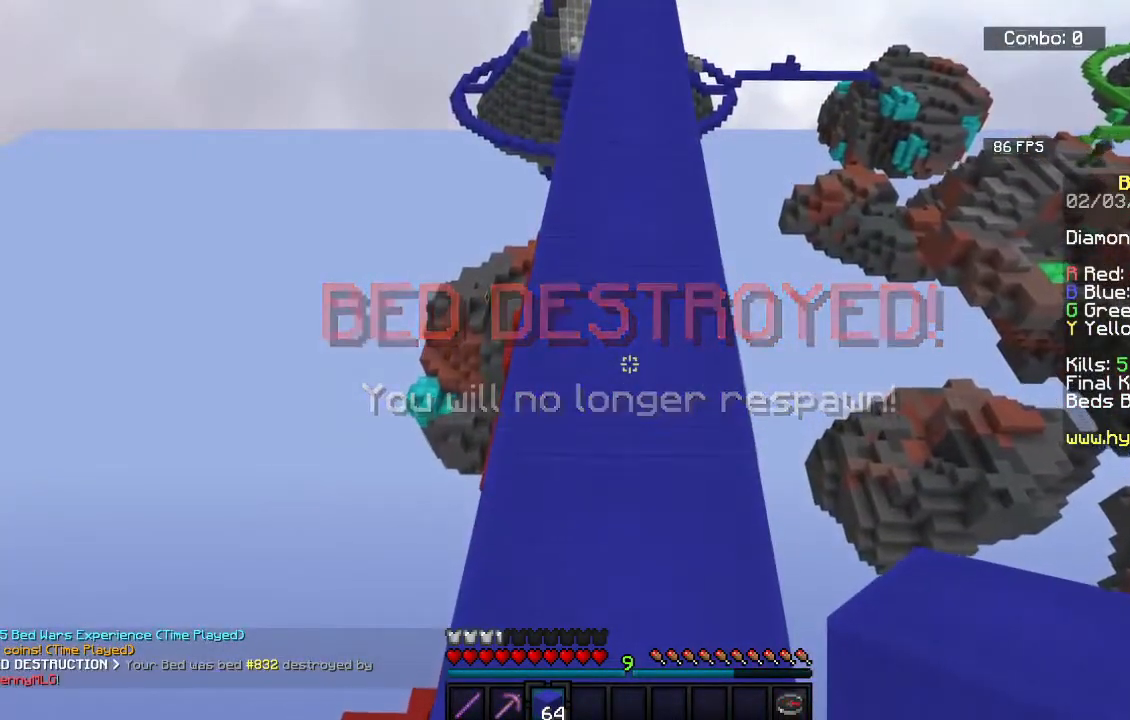
{"keys": ["w"], "mouse": [], "events": []}
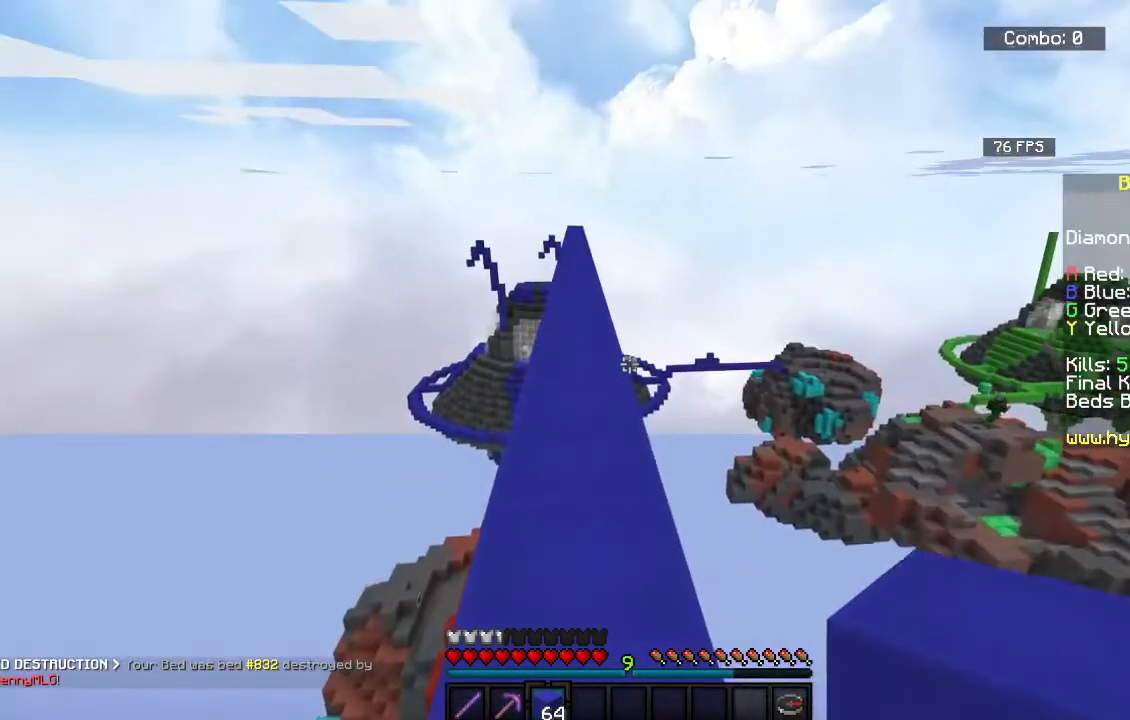
{"keys": ["w"], "mouse": ["left"], "events": [[283, "mouse_left", "down"]]}
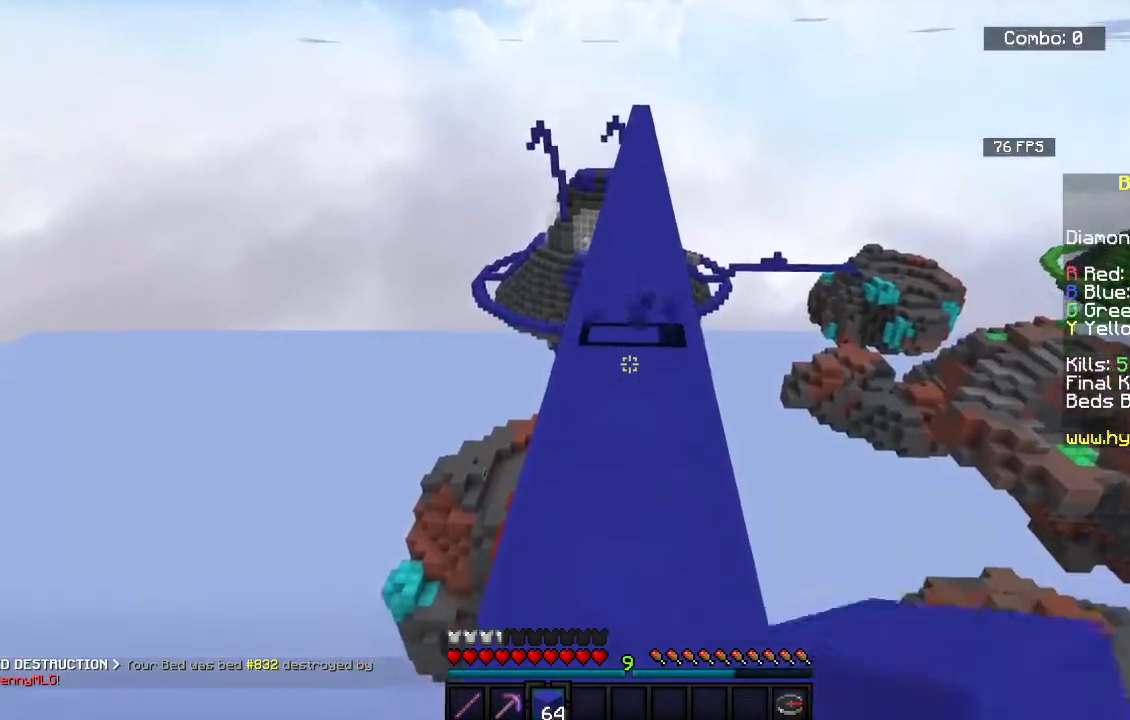
{"keys": [], "mouse": ["left"], "events": [[267, "w", "up"]]}
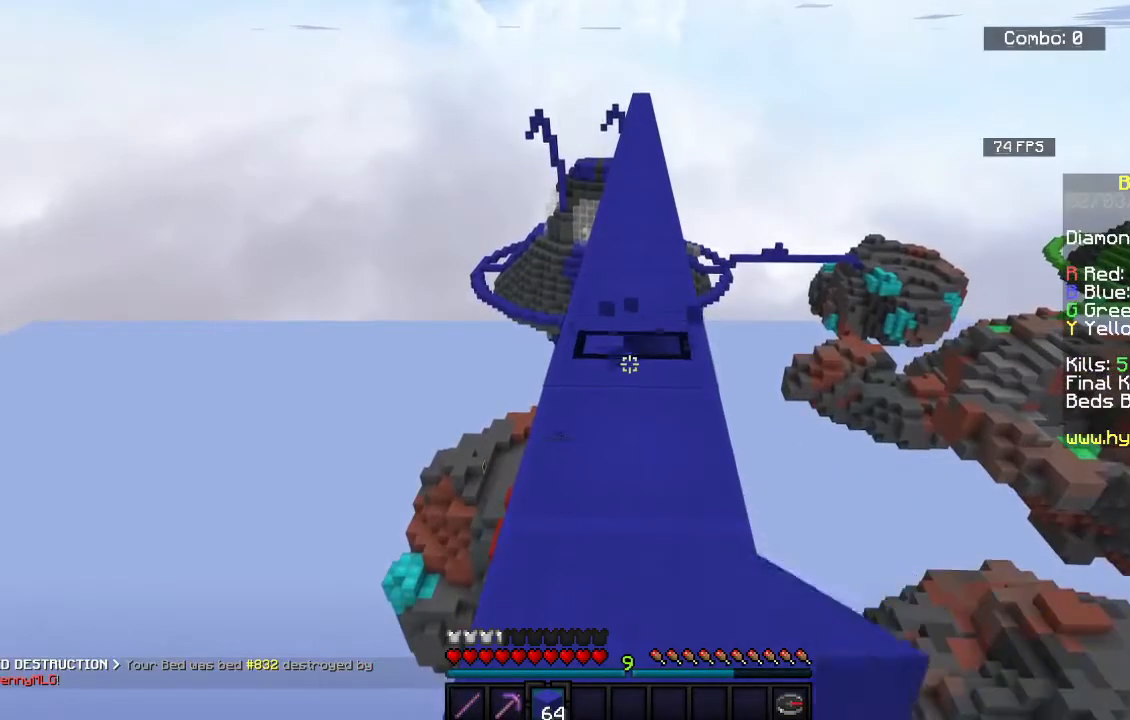
{"keys": [], "mouse": ["left"], "events": []}
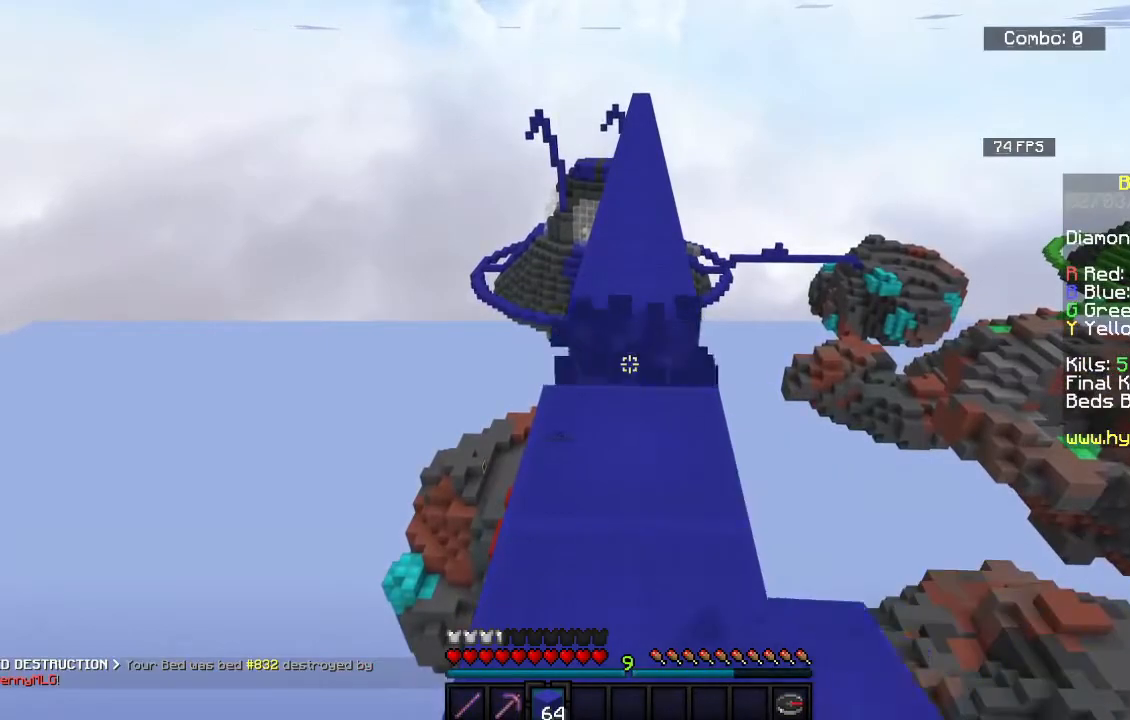
{"keys": [], "mouse": [], "events": [[17, "w", "down"], [333, "w", "up"], [350, "mouse_right", "down"], [383, "mouse_left", "up"], [500, "mouse_right", "up"]]}
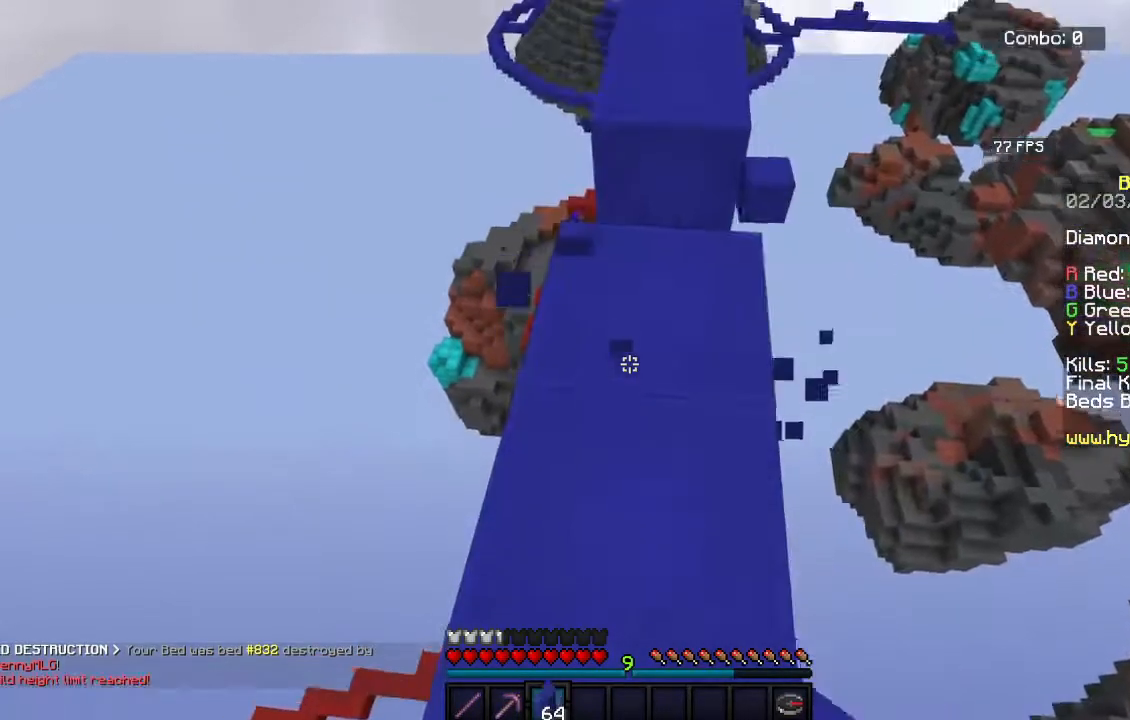
{"keys": ["w"], "mouse": ["left"], "events": [[17, "w", "down"], [317, "mouse_left", "down"]]}
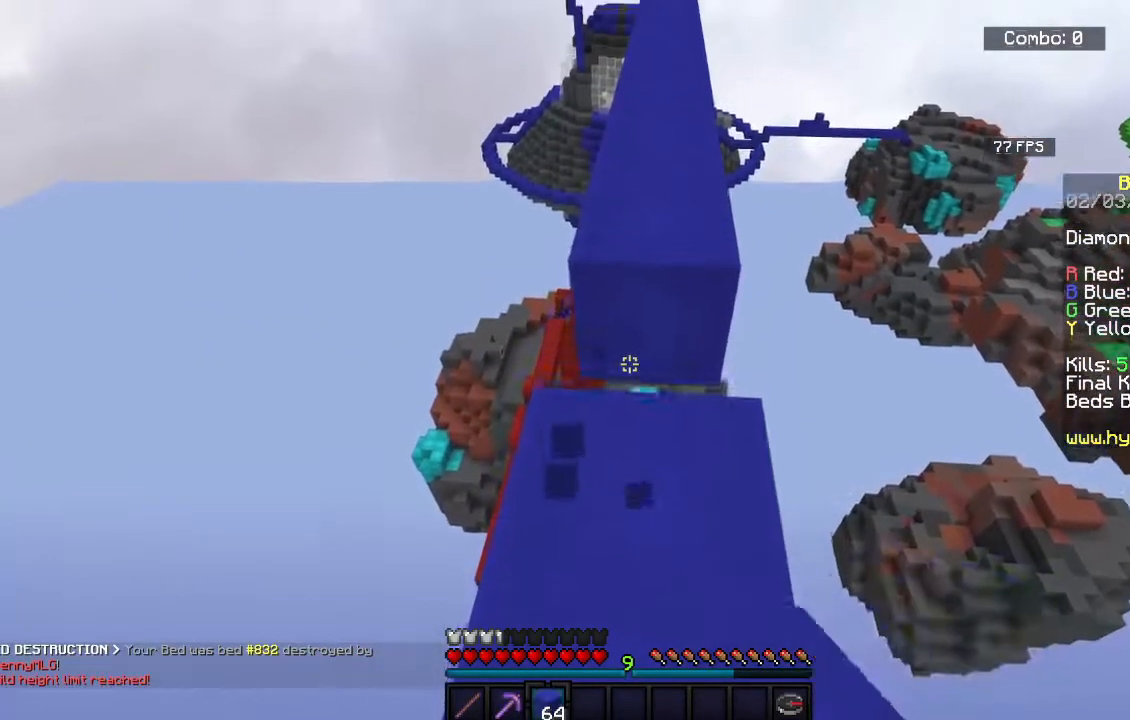
{"keys": ["w"], "mouse": ["left"], "events": [[183, "w", "up"], [500, "w", "down"]]}
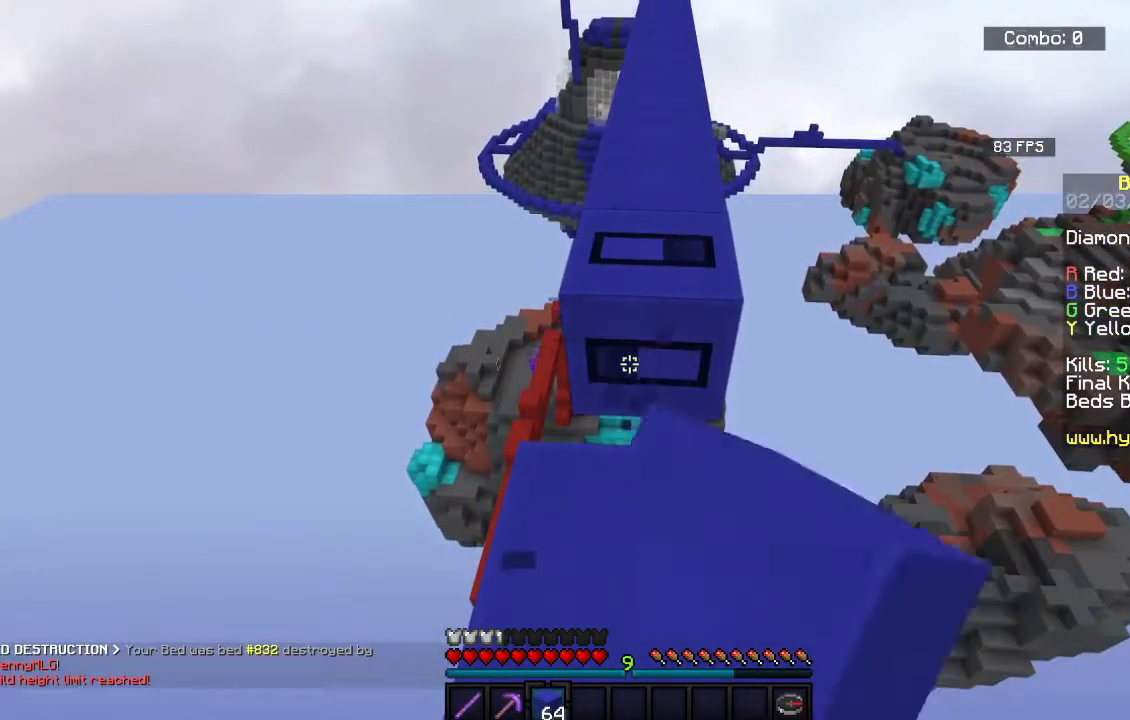
{"keys": [], "mouse": ["left"], "events": [[283, "w", "up"]]}
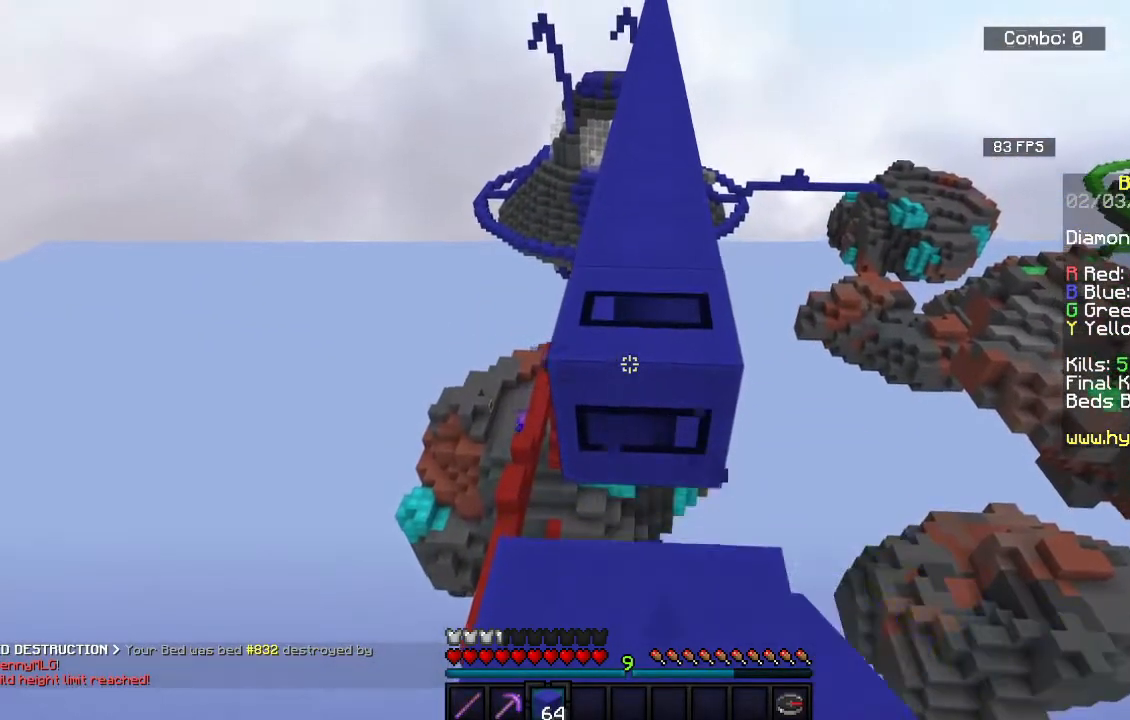
{"keys": ["s"], "mouse": ["left"], "events": [[183, "s", "down"]]}
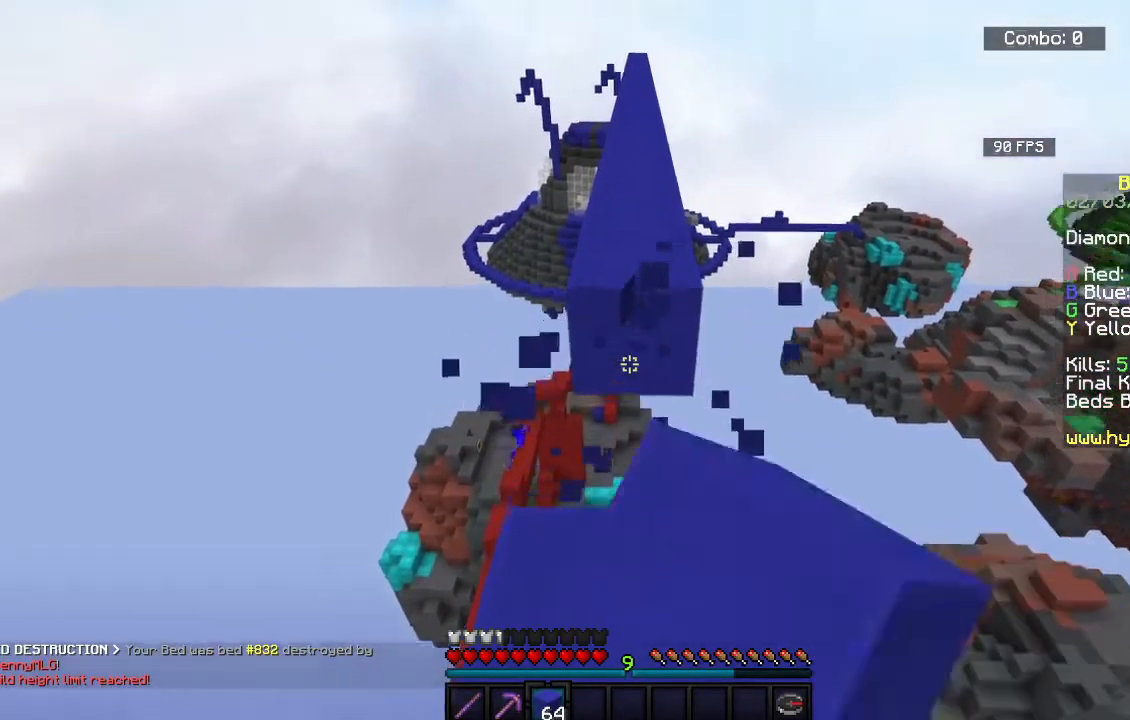
{"keys": ["w"], "mouse": ["left"], "events": [[233, "s", "up"], [233, "w", "down"]]}